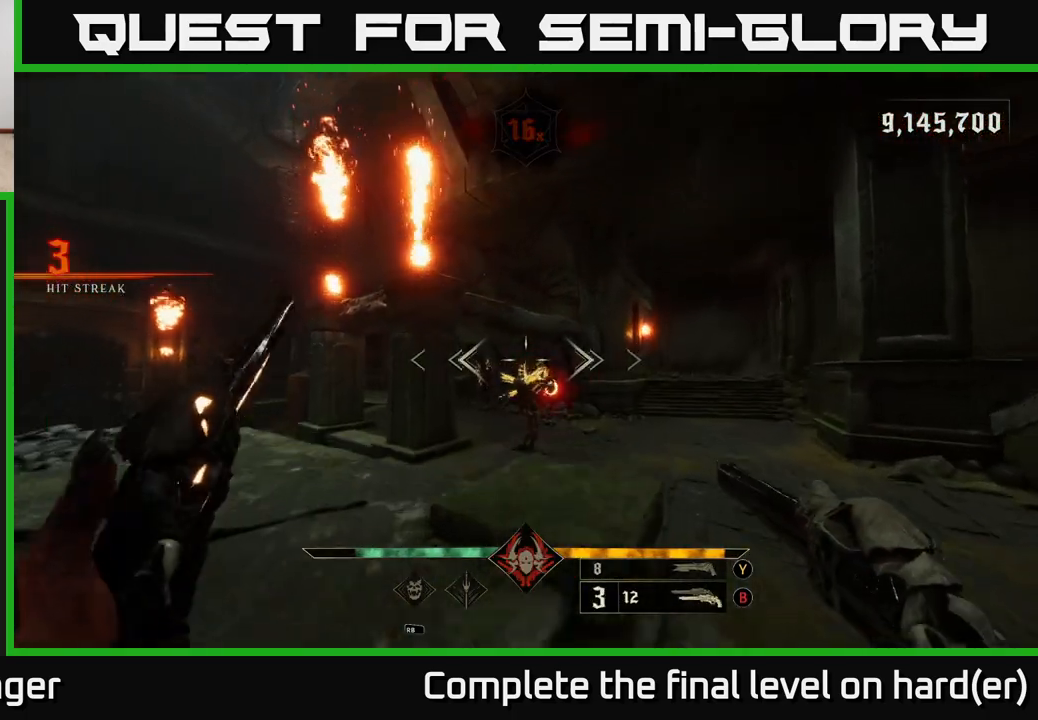
Gameplay with a controller (Xbox layout); each line is a JSON object with the inputs held at the frame after it. "events" lists button and stick changes between this image and that frame as [ms after this image, input, new state], when the widget could be followed in between.
{"buttons": [], "left_stick": "down-left", "right_stick": "down-right", "events": [[133, "R2", "down"], [217, "R2", "up"], [217, "left_stick", "up-left"], [417, "left_stick", "left"], [417, "right_stick", "down-right"], [500, "left_stick", "down-left"]]}
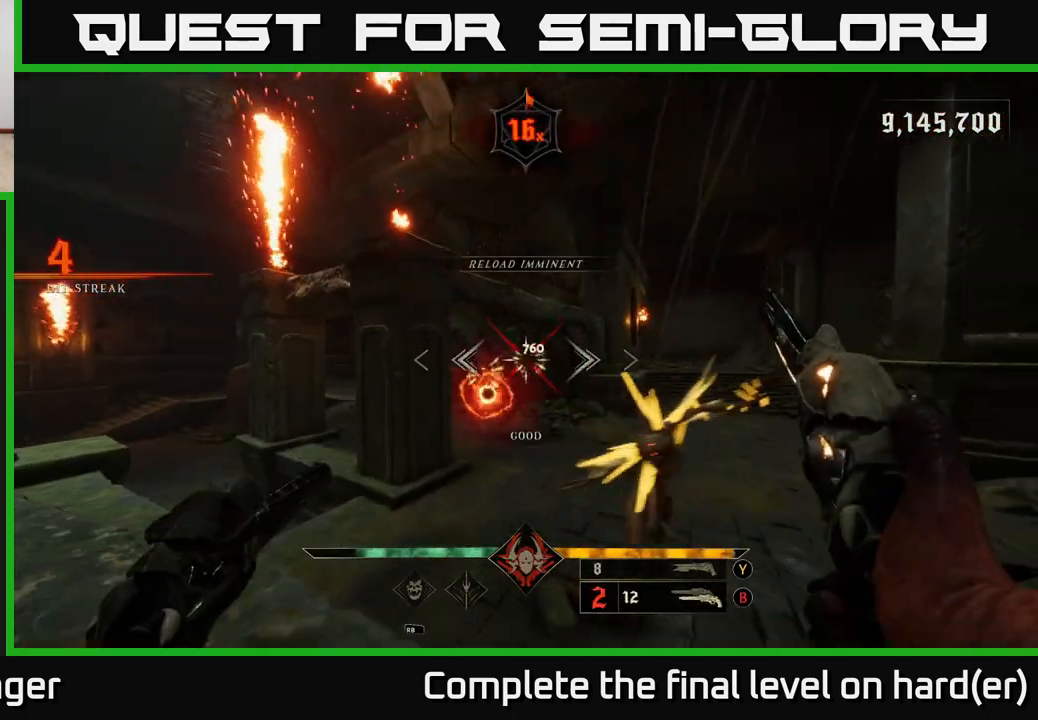
{"buttons": [], "left_stick": "down-left", "right_stick": "center", "events": [[117, "R2", "down"], [117, "right_stick", "center"], [183, "R2", "up"], [267, "right_stick", "right"], [417, "right_stick", "center"]]}
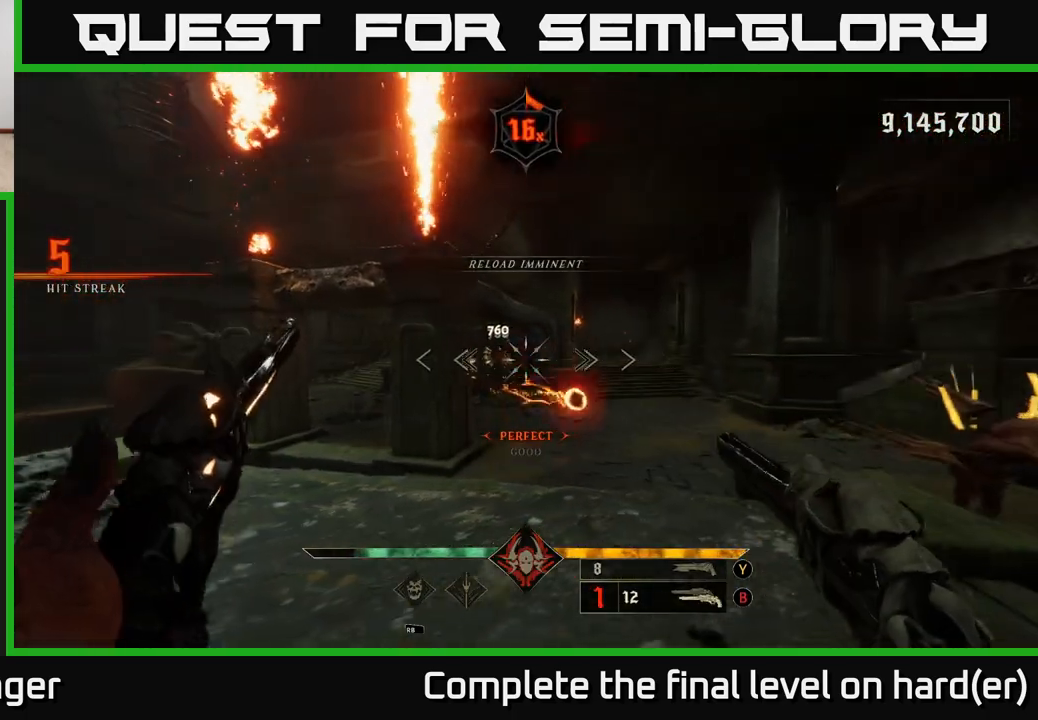
{"buttons": ["A", "L2"], "left_stick": "left", "right_stick": "center", "events": [[50, "R2", "down"], [50, "left_stick", "left"], [50, "right_stick", "up-right"], [150, "R2", "up"], [167, "right_stick", "center"], [500, "A", "down"], [500, "L2", "down"]]}
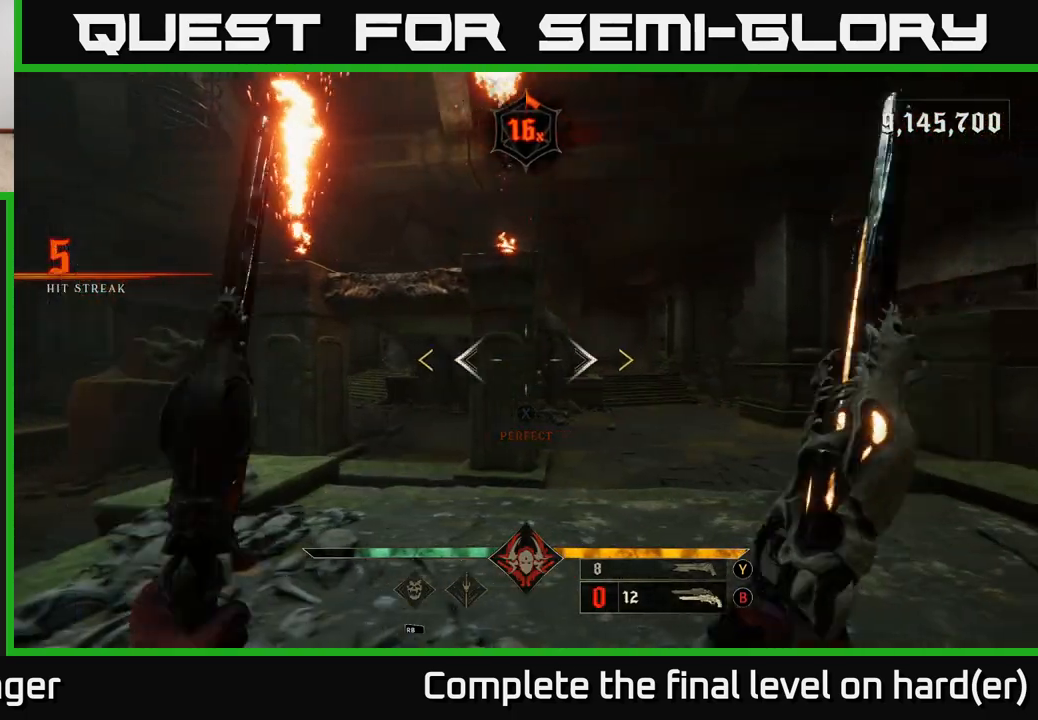
{"buttons": ["A"], "left_stick": "up", "right_stick": "center", "events": [[83, "X", "down"], [100, "L2", "up"], [100, "left_stick", "up-left"], [167, "A", "up"], [167, "X", "up"], [383, "left_stick", "up"], [400, "A", "down"]]}
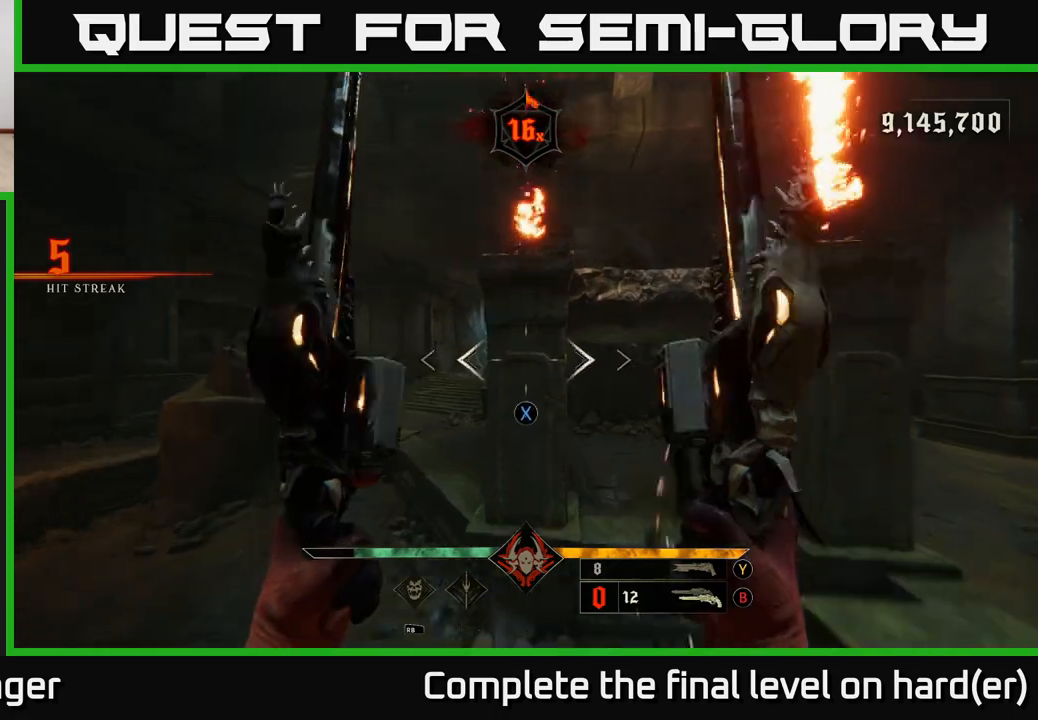
{"buttons": [], "left_stick": "down-right", "right_stick": "center", "events": [[17, "X", "down"], [67, "A", "up"], [117, "X", "up"], [117, "left_stick", "up-right"], [283, "right_stick", "down-right"], [383, "left_stick", "down-right"], [500, "right_stick", "center"]]}
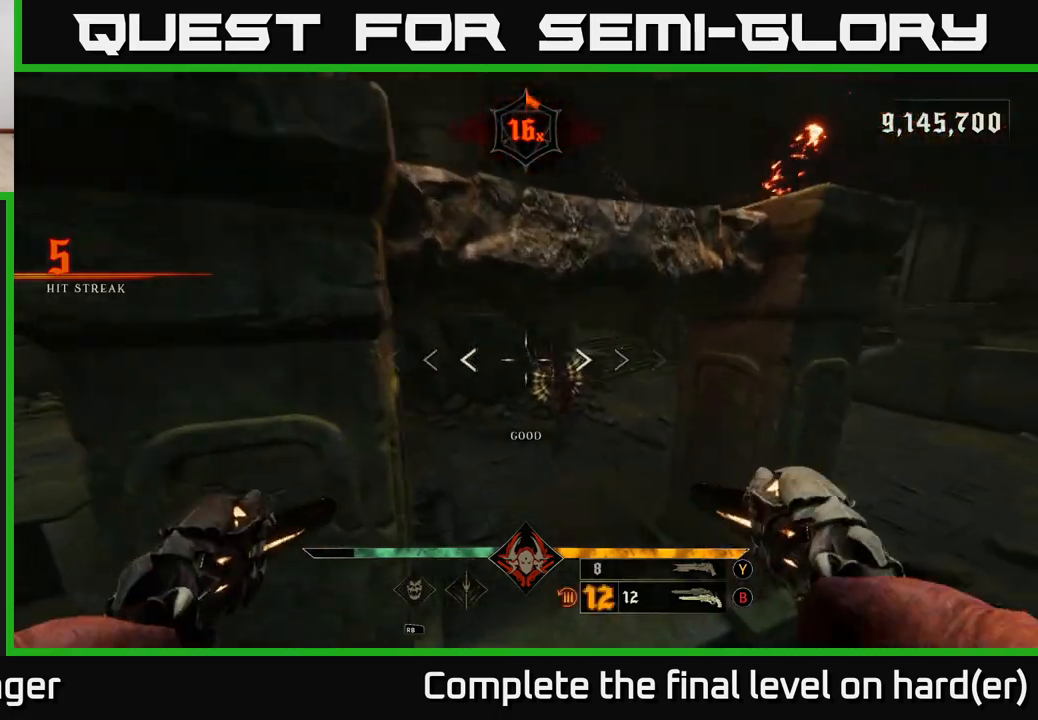
{"buttons": ["R2"], "left_stick": "up", "right_stick": "up", "events": [[17, "R2", "down"], [17, "left_stick", "up"], [17, "right_stick", "down-right"], [50, "right_stick", "center"], [100, "R2", "up"], [117, "left_stick", "up-right"], [233, "left_stick", "up"], [300, "right_stick", "up"], [450, "R2", "down"]]}
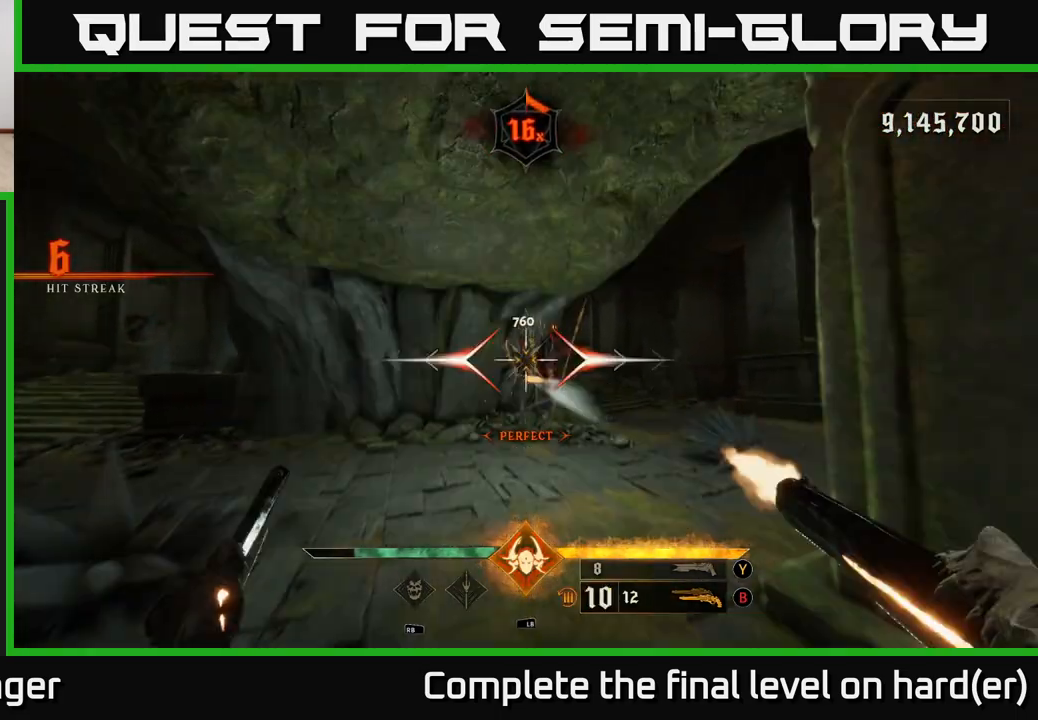
{"buttons": ["L2"], "left_stick": "left", "right_stick": "right", "events": [[17, "left_stick", "up-left"], [50, "R2", "up"], [67, "right_stick", "center"], [250, "right_stick", "down-right"], [333, "right_stick", "right"], [350, "left_stick", "left"], [367, "L2", "down"], [383, "R2", "down"], [500, "R2", "up"]]}
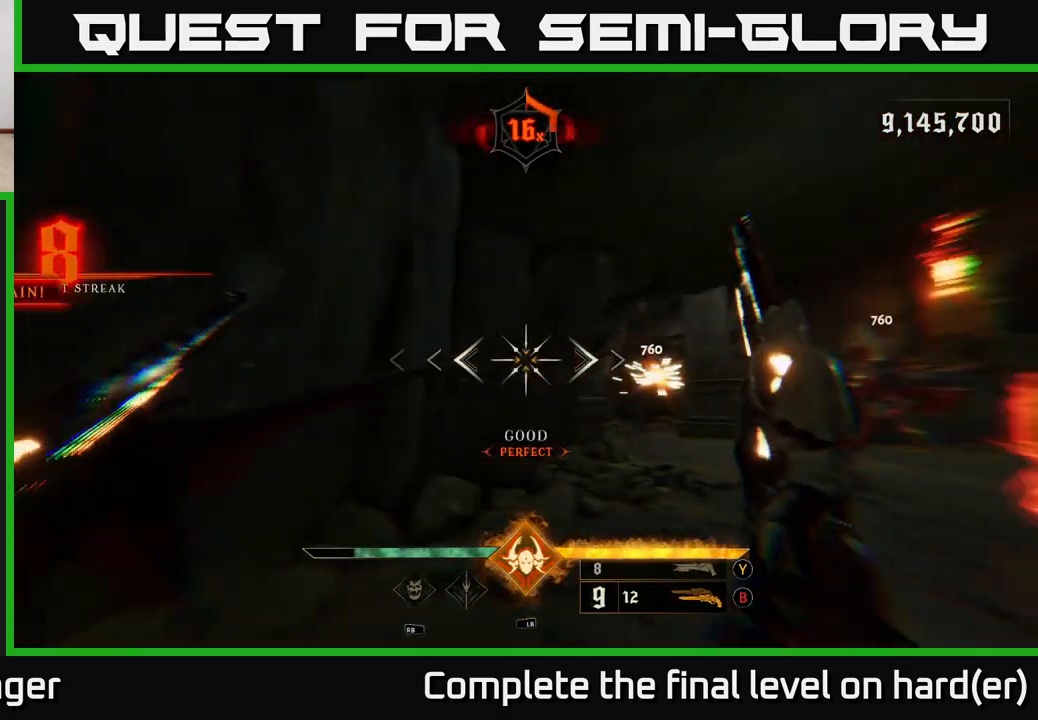
{"buttons": ["R2"], "left_stick": "down", "right_stick": "down-left", "events": [[17, "L2", "up"], [67, "left_stick", "down-left"], [233, "left_stick", "down"], [267, "right_stick", "center"], [433, "R2", "down"], [450, "right_stick", "down-left"]]}
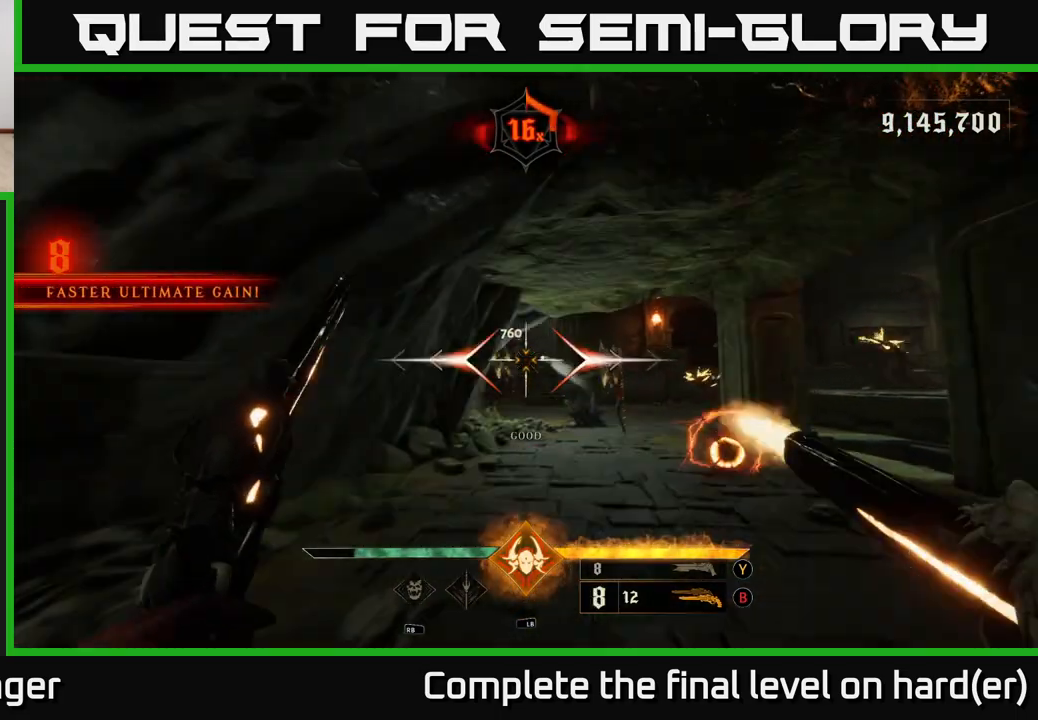
{"buttons": [], "left_stick": "down", "right_stick": "down", "events": [[17, "R2", "up"], [17, "right_stick", "center"], [400, "R2", "down"], [400, "right_stick", "down"], [483, "R2", "up"]]}
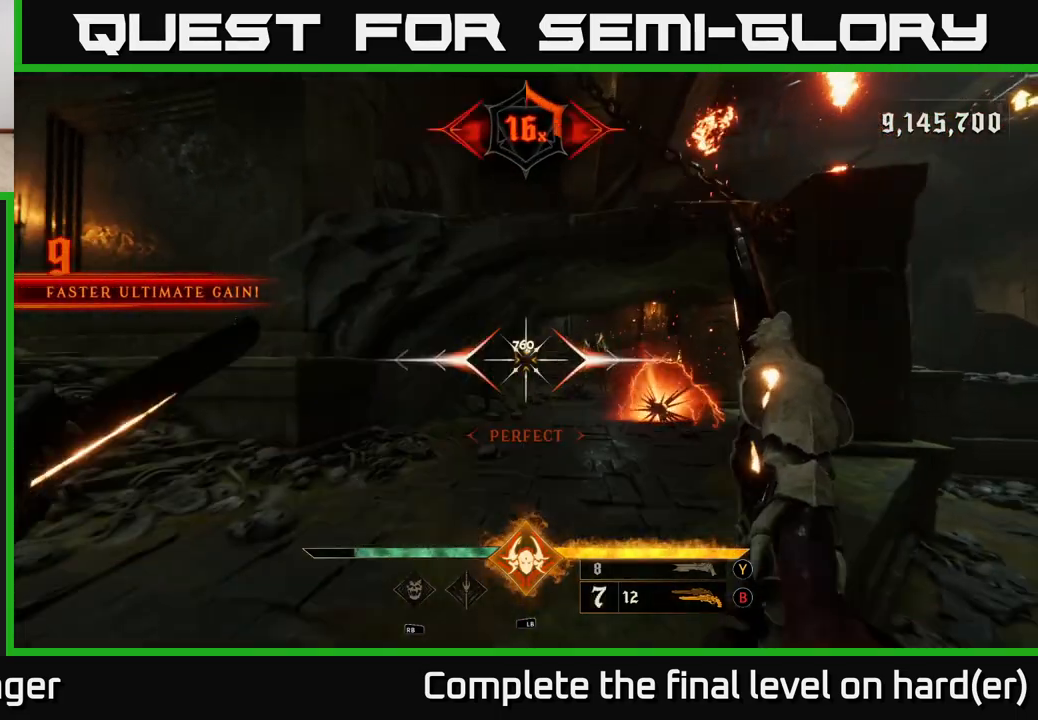
{"buttons": [], "left_stick": "down-left", "right_stick": "down-right", "events": [[17, "right_stick", "center"], [83, "right_stick", "down-right"], [383, "R2", "down"], [450, "left_stick", "down-left"], [500, "R2", "up"]]}
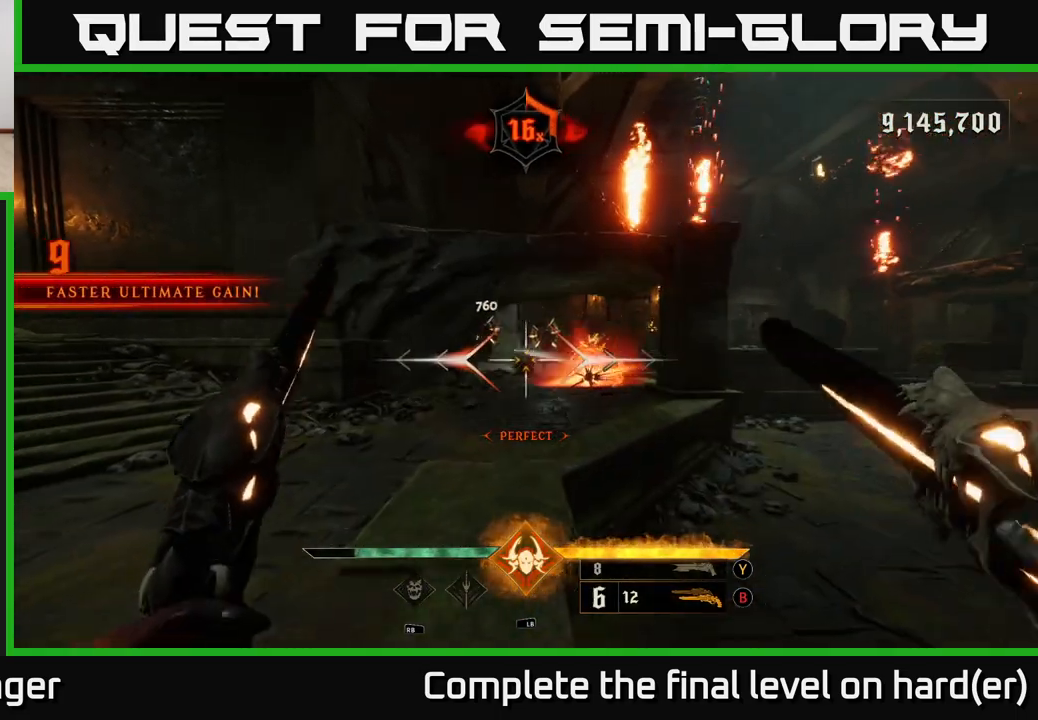
{"buttons": [], "left_stick": "down-left", "right_stick": "center", "events": [[33, "right_stick", "center"], [67, "left_stick", "center"], [350, "R2", "down"], [350, "right_stick", "down-right"], [383, "left_stick", "down-left"], [400, "right_stick", "center"], [433, "R2", "up"]]}
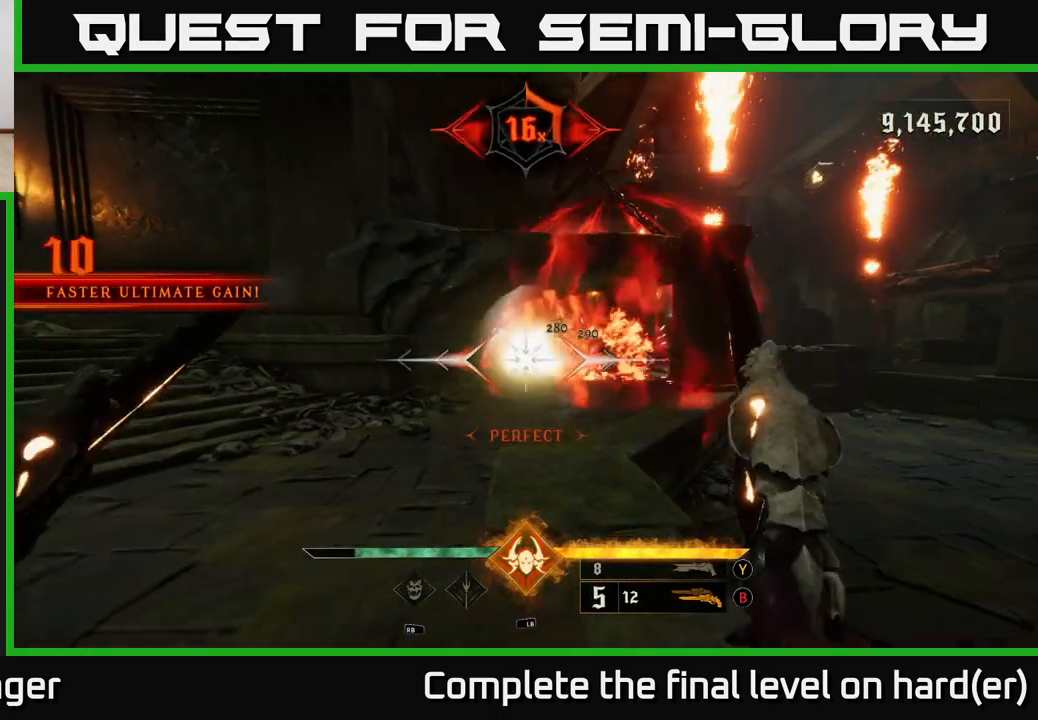
{"buttons": [], "left_stick": "center", "right_stick": "center", "events": [[17, "left_stick", "center"], [150, "right_stick", "up-right"], [300, "left_stick", "down-left"], [317, "right_stick", "center"], [333, "R2", "down"], [417, "R2", "up"], [467, "left_stick", "center"]]}
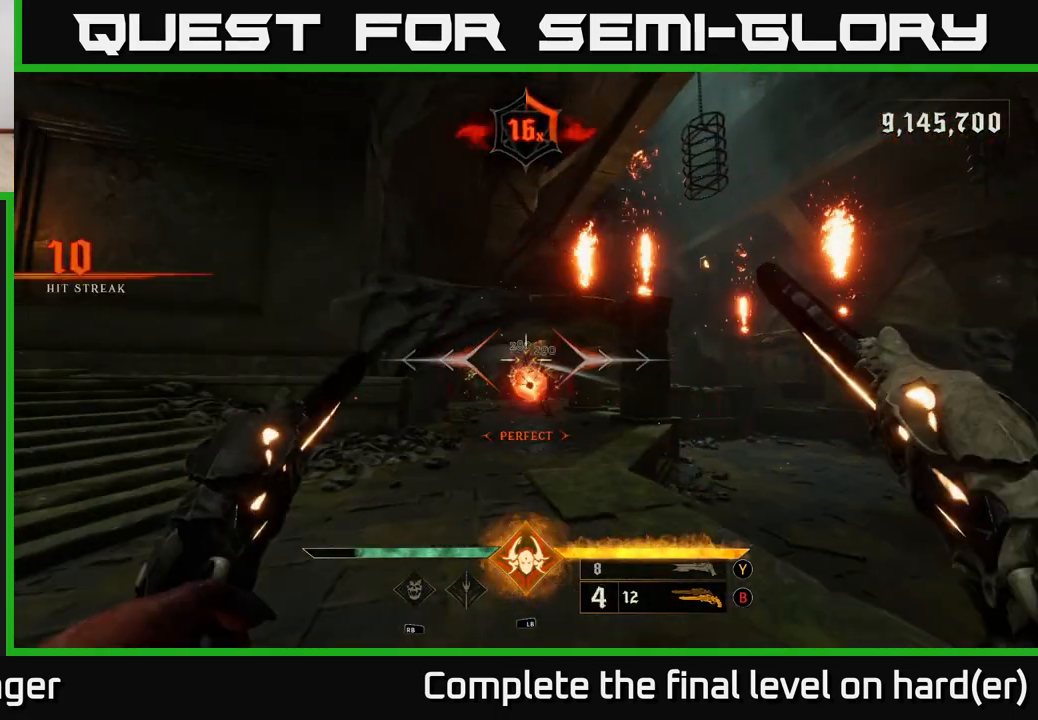
{"buttons": [], "left_stick": "center", "right_stick": "center", "events": [[150, "right_stick", "down-right"], [300, "R2", "down"], [300, "right_stick", "center"], [350, "left_stick", "down-left"], [400, "R2", "up"], [450, "left_stick", "center"]]}
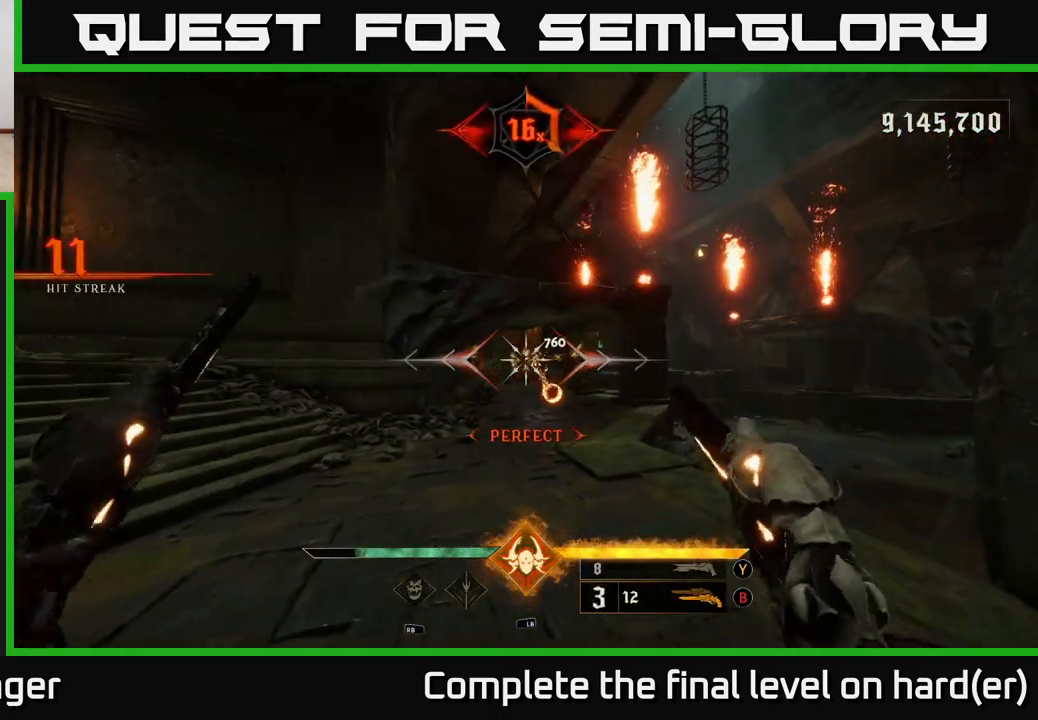
{"buttons": [], "left_stick": "left", "right_stick": "center", "events": [[83, "right_stick", "right"], [267, "R2", "down"], [267, "left_stick", "down-left"], [283, "right_stick", "center"], [333, "R2", "up"], [483, "left_stick", "left"]]}
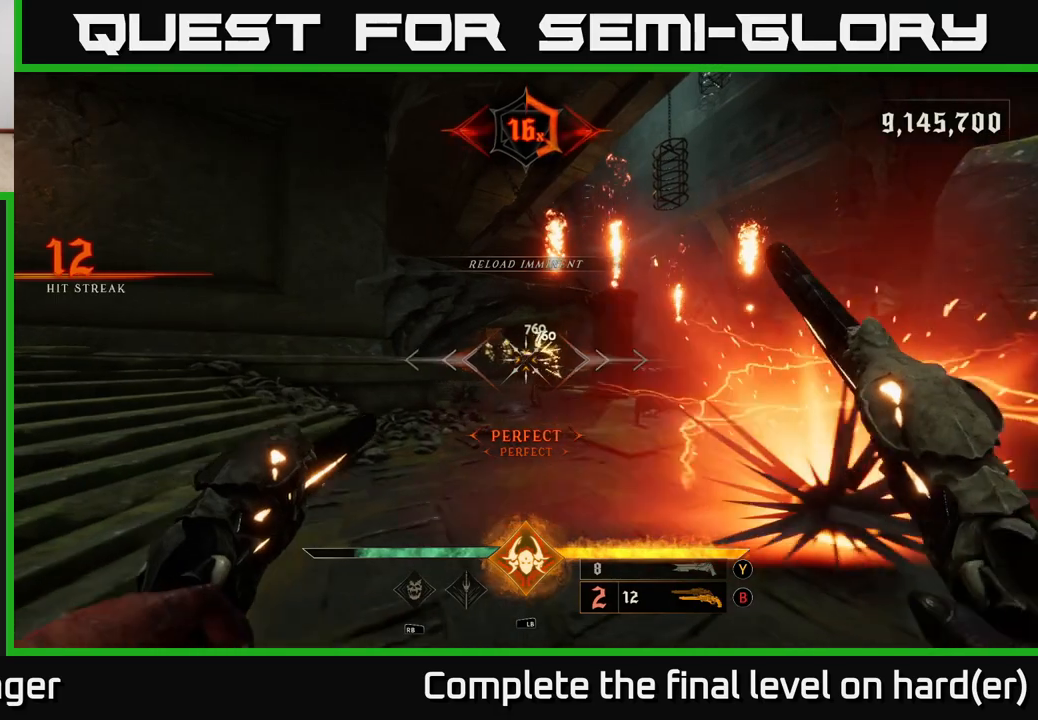
{"buttons": [], "left_stick": "center", "right_stick": "center", "events": [[67, "right_stick", "down"], [117, "left_stick", "center"], [183, "right_stick", "down-left"], [233, "R2", "down"], [233, "left_stick", "left"], [317, "right_stick", "center"], [350, "R2", "up"], [483, "left_stick", "center"]]}
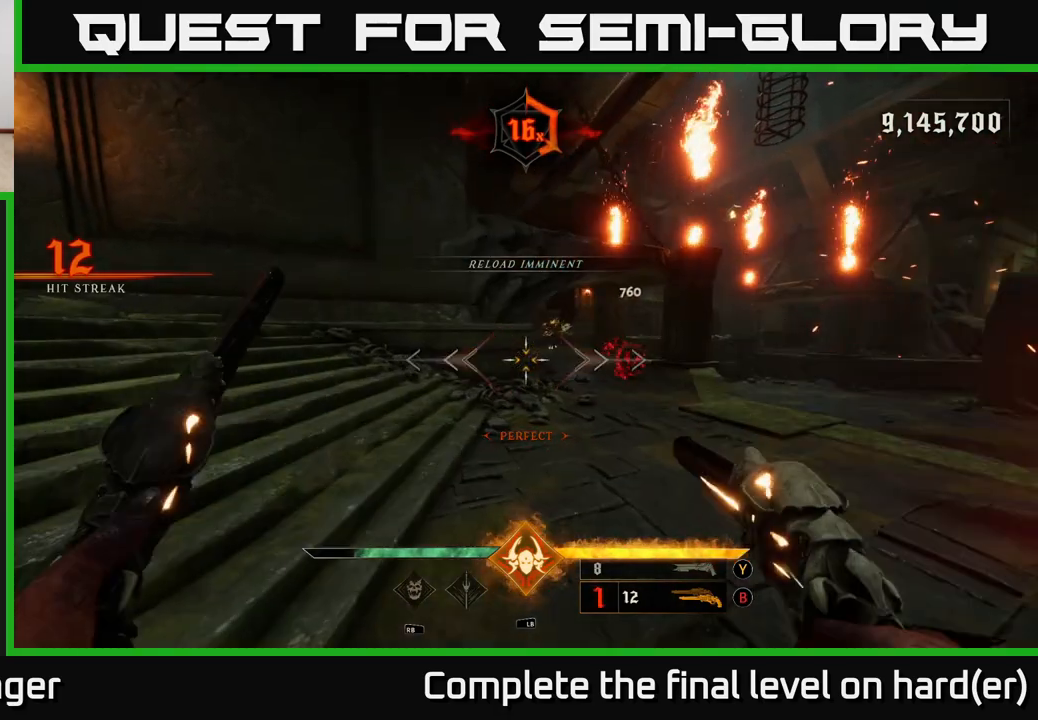
{"buttons": [], "left_stick": "up-left", "right_stick": "right", "events": [[67, "right_stick", "right"], [183, "left_stick", "left"], [183, "right_stick", "center"], [217, "R2", "down"], [300, "R2", "up"], [417, "left_stick", "up-left"], [433, "right_stick", "right"]]}
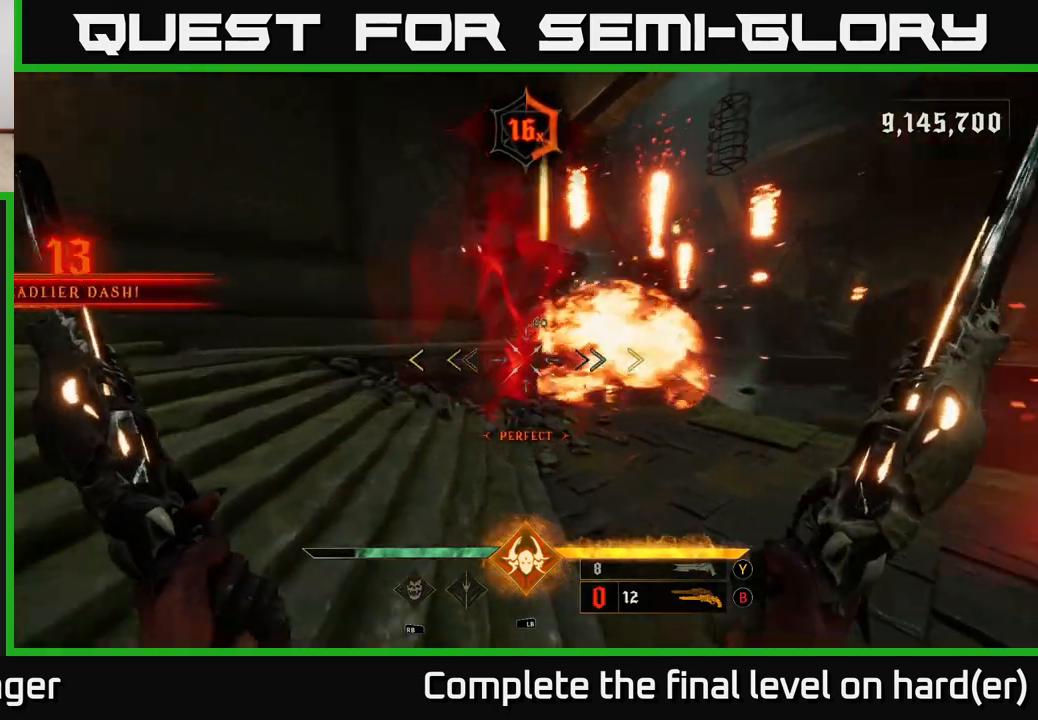
{"buttons": [], "left_stick": "left", "right_stick": "center", "events": [[50, "left_stick", "left"], [100, "right_stick", "center"], [183, "X", "down"], [217, "X", "up"]]}
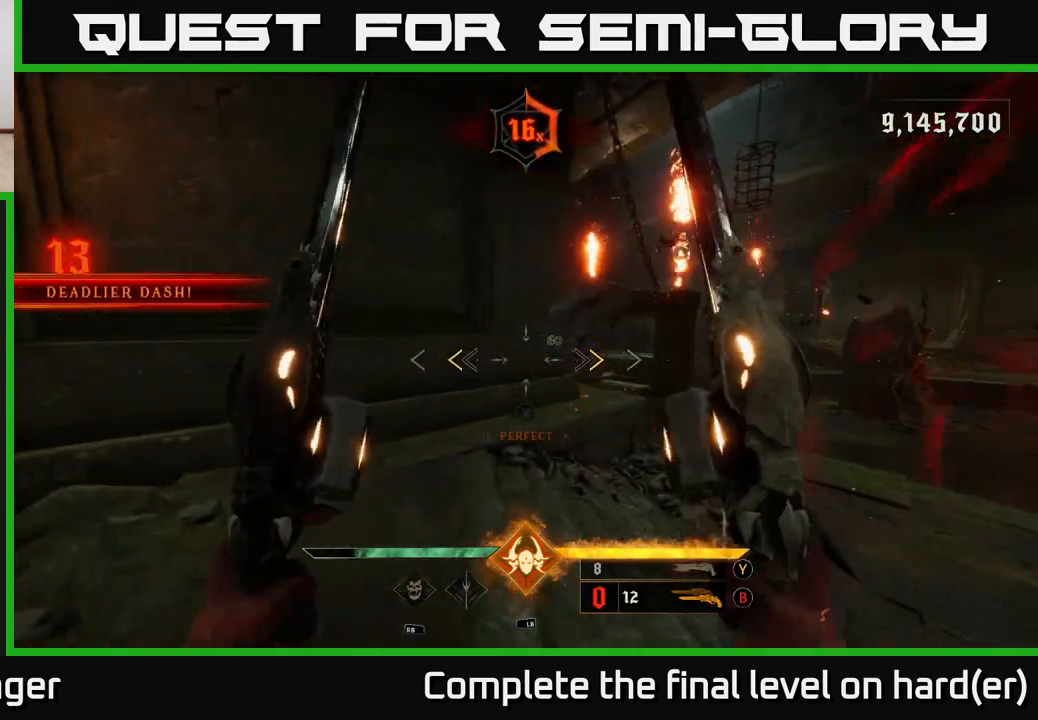
{"buttons": [], "left_stick": "up-right", "right_stick": "center", "events": [[150, "X", "down"], [150, "left_stick", "center"], [233, "X", "up"], [233, "left_stick", "right"], [350, "left_stick", "up-right"]]}
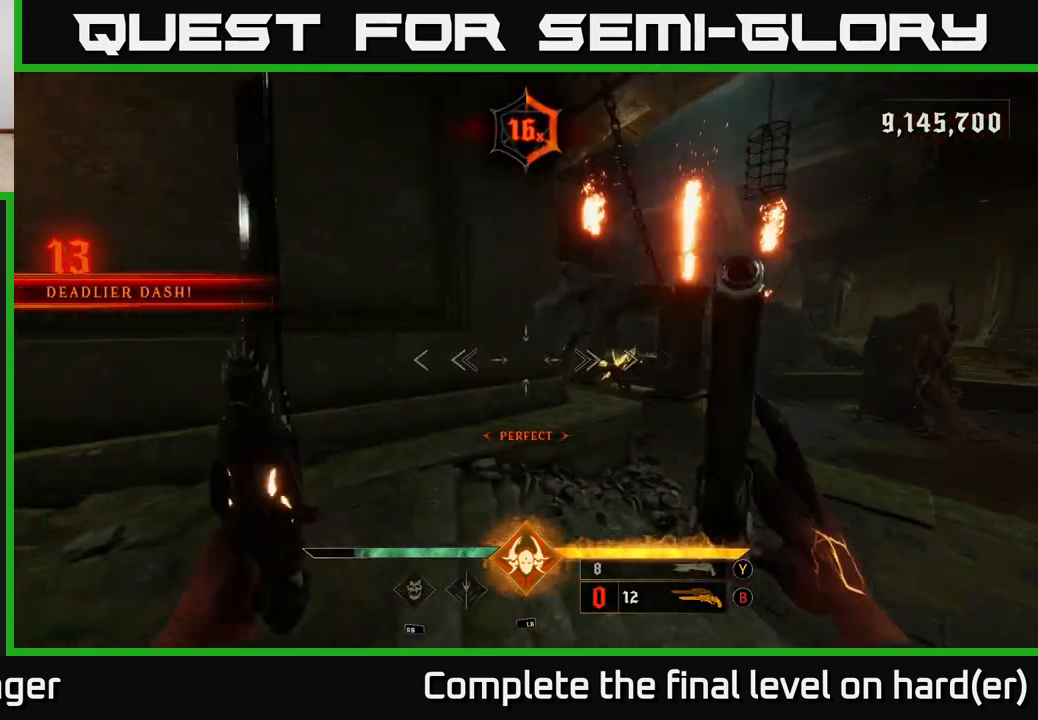
{"buttons": [], "left_stick": "down-right", "right_stick": "left", "events": [[117, "L2", "down"], [233, "L2", "up"], [467, "right_stick", "left"], [483, "left_stick", "down-right"]]}
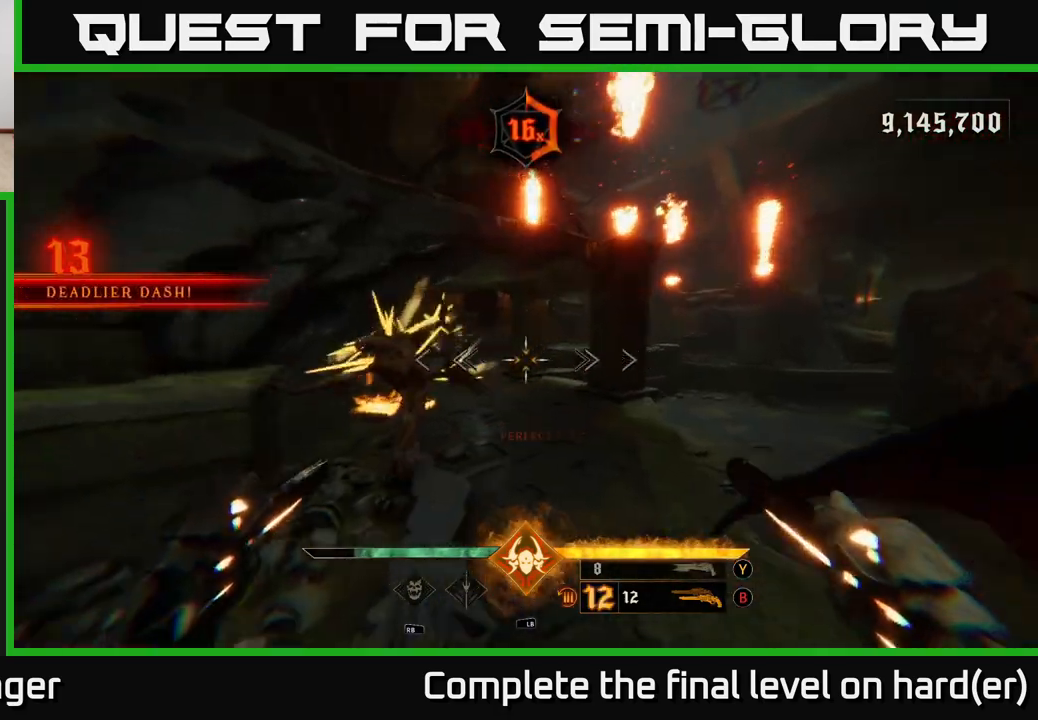
{"buttons": [], "left_stick": "down", "right_stick": "center", "events": [[83, "left_stick", "down"], [100, "R2", "down"], [183, "right_stick", "center"], [200, "R2", "up"], [217, "L2", "down"], [350, "L2", "up"]]}
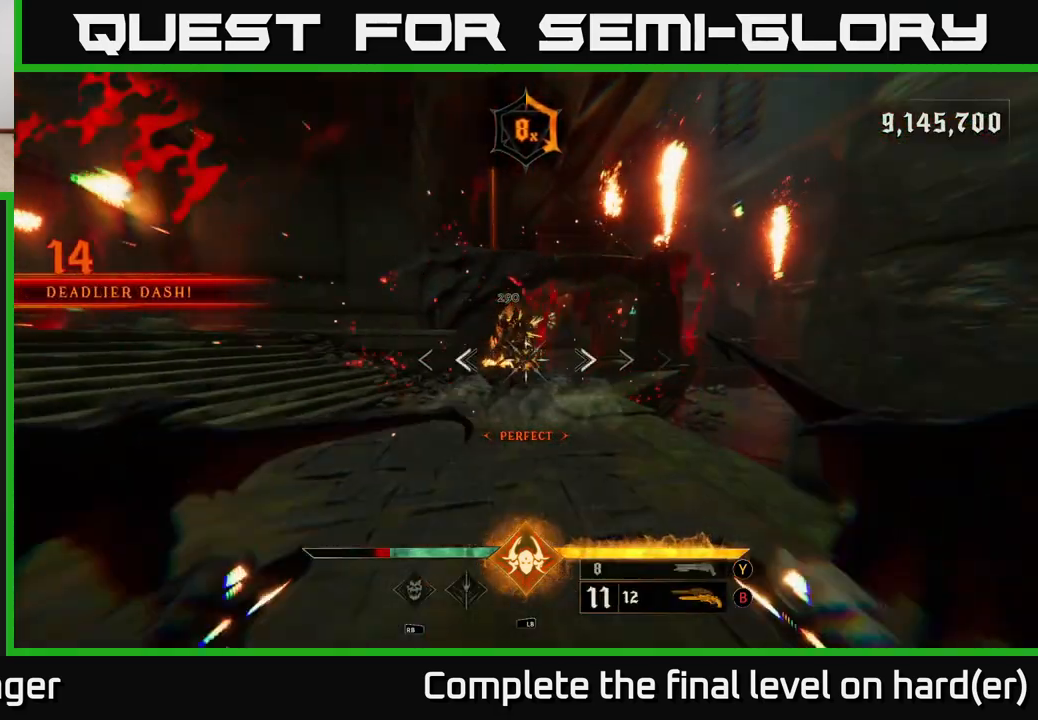
{"buttons": [], "left_stick": "center", "right_stick": "down-right", "events": [[83, "R2", "down"], [83, "right_stick", "up"], [167, "R2", "up"], [183, "right_stick", "center"], [300, "left_stick", "down-right"], [400, "left_stick", "center"], [433, "right_stick", "down-right"]]}
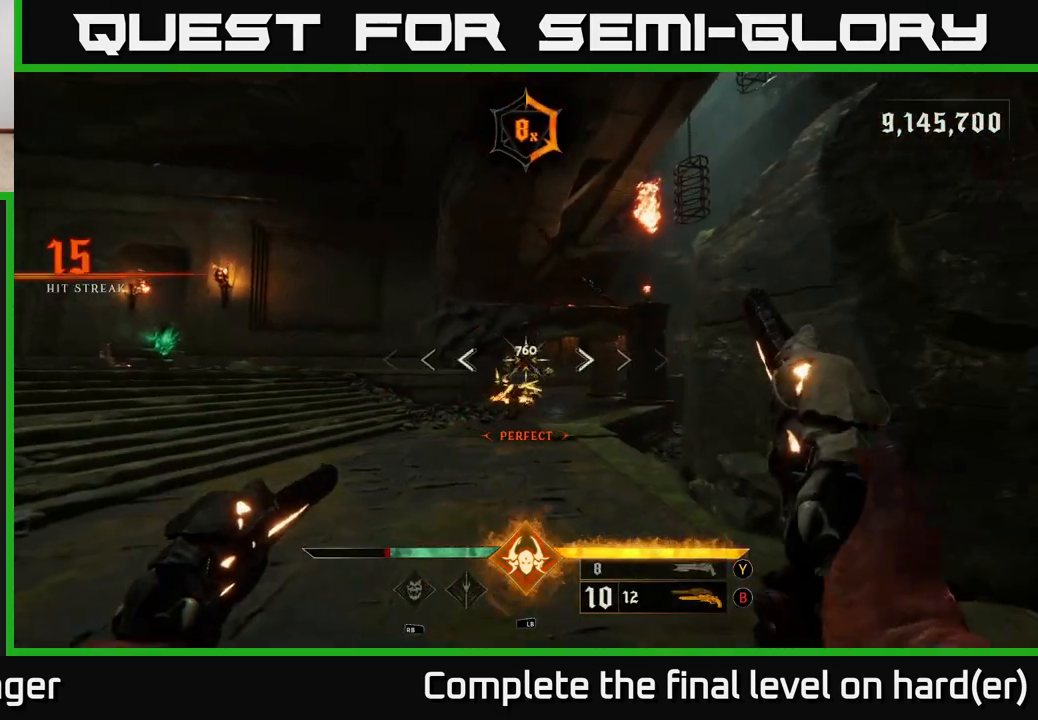
{"buttons": ["R2"], "left_stick": "up", "right_stick": "center", "events": [[17, "right_stick", "center"], [50, "R2", "down"], [117, "R2", "up"], [417, "right_stick", "down-left"], [483, "right_stick", "center"], [500, "R2", "down"], [500, "left_stick", "up"]]}
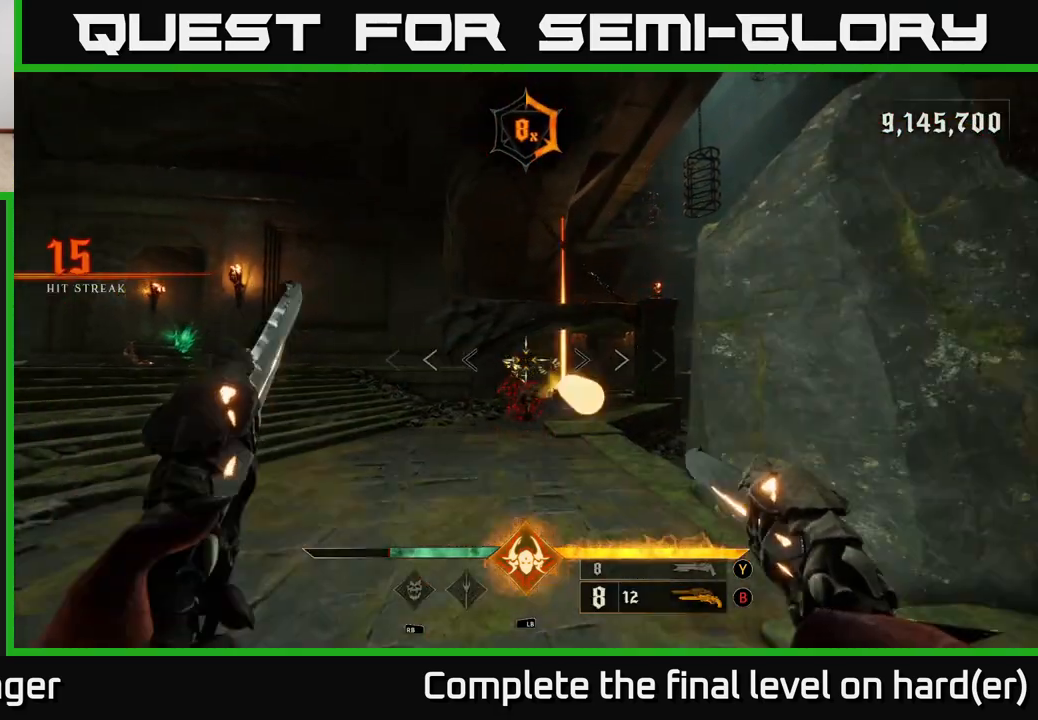
{"buttons": ["R2"], "left_stick": "up", "right_stick": "down", "events": [[67, "R2", "up"], [333, "left_stick", "center"], [433, "right_stick", "down"], [450, "left_stick", "up"], [483, "R2", "down"]]}
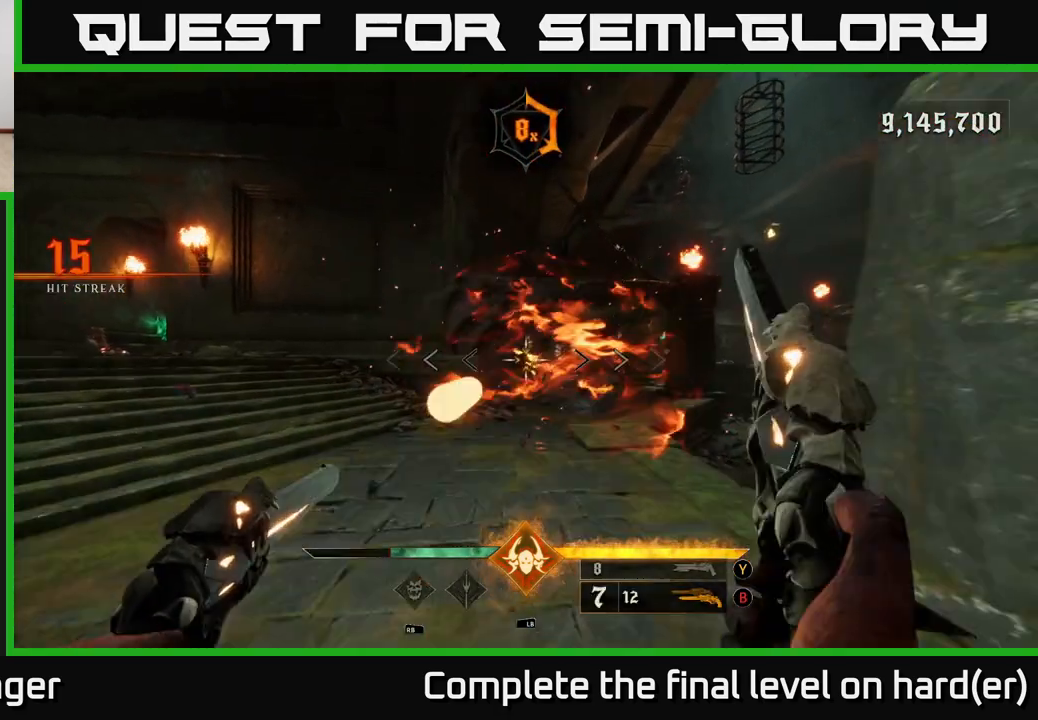
{"buttons": ["R2"], "left_stick": "center", "right_stick": "center", "events": [[17, "right_stick", "center"], [83, "R2", "up"], [133, "left_stick", "center"], [233, "right_stick", "right"], [383, "right_stick", "center"], [467, "R2", "down"]]}
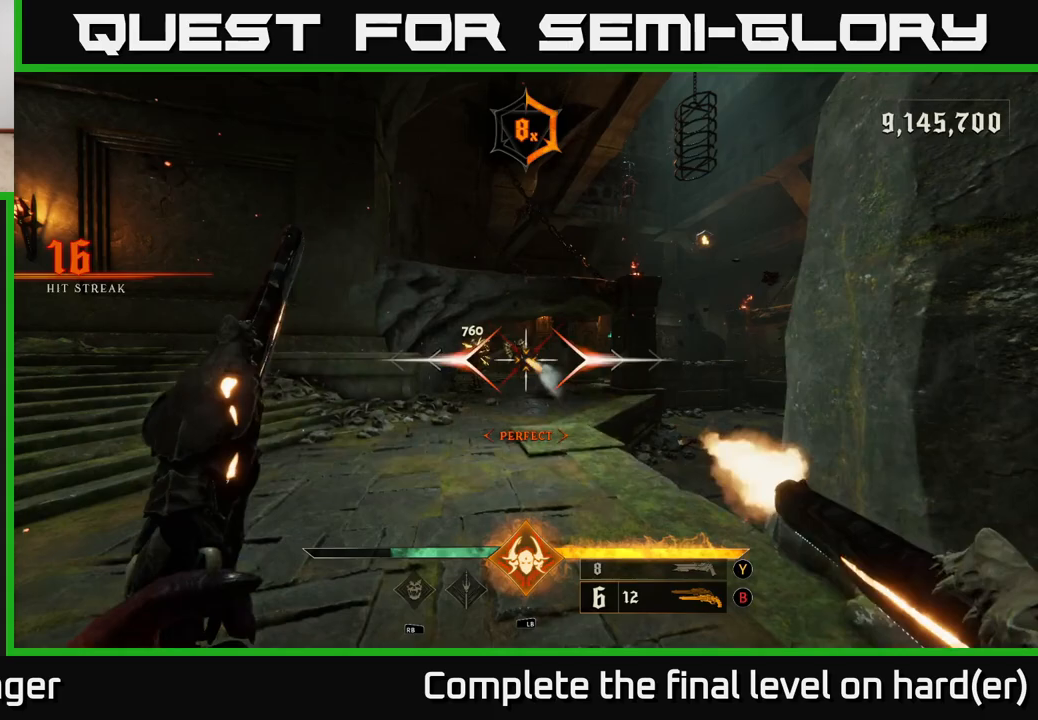
{"buttons": ["R2"], "left_stick": "center", "right_stick": "center", "events": [[33, "R2", "up"], [233, "right_stick", "down-right"], [400, "right_stick", "center"], [417, "R2", "down"]]}
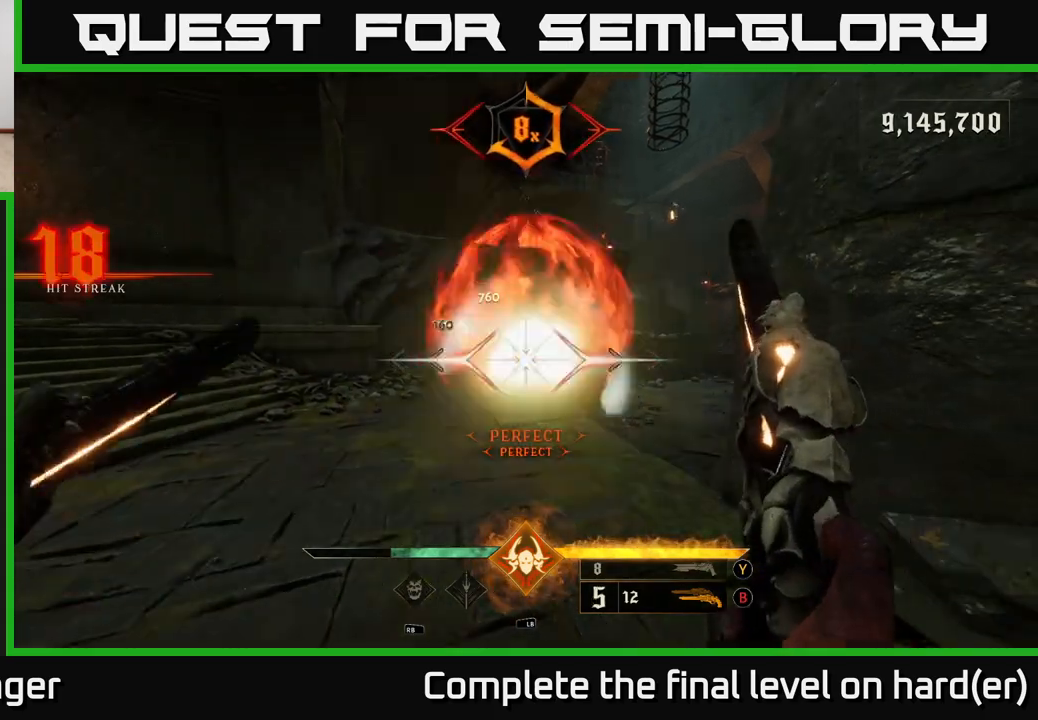
{"buttons": [], "left_stick": "center", "right_stick": "center", "events": [[17, "R2", "up"], [83, "left_stick", "up-left"], [167, "right_stick", "up"], [267, "left_stick", "center"], [300, "right_stick", "center"], [350, "R2", "down"], [450, "R2", "up"]]}
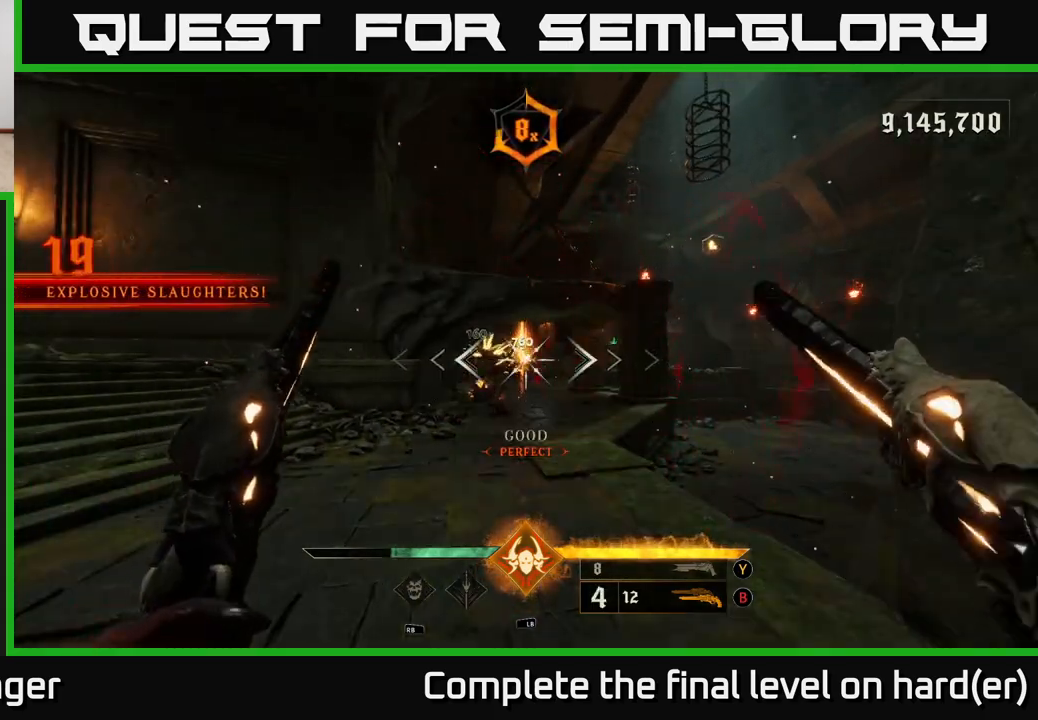
{"buttons": [], "left_stick": "down", "right_stick": "center", "events": [[400, "R2", "down"], [467, "left_stick", "down"], [483, "R2", "up"]]}
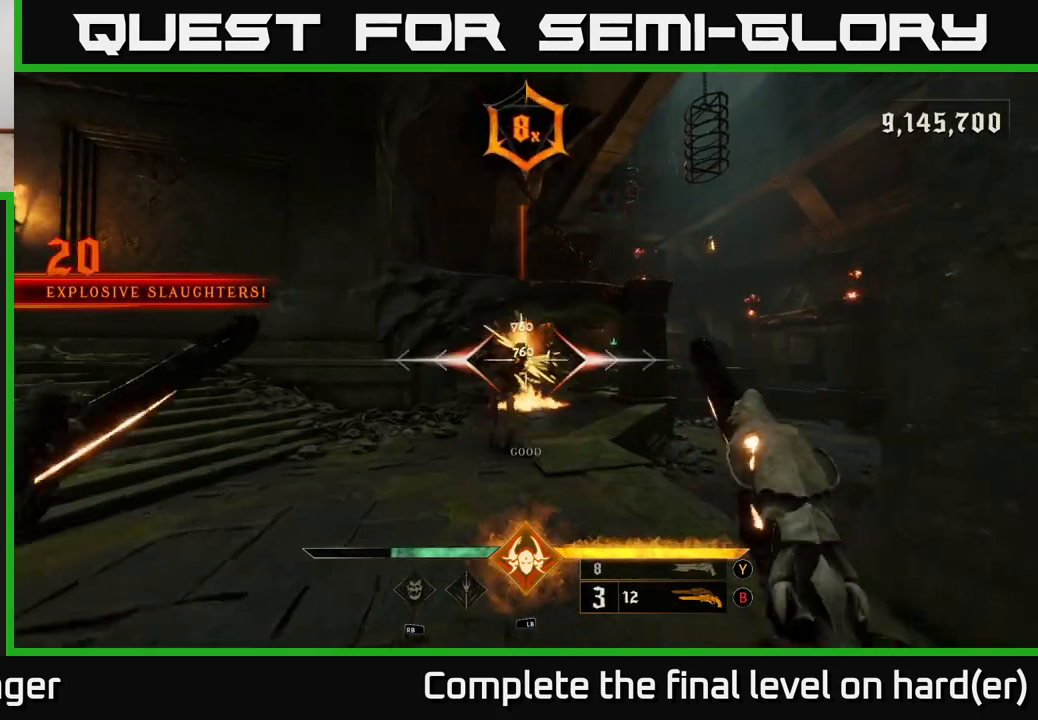
{"buttons": [], "left_stick": "down", "right_stick": "center", "events": [[133, "left_stick", "center"], [383, "R2", "down"], [450, "left_stick", "down"], [467, "R2", "up"]]}
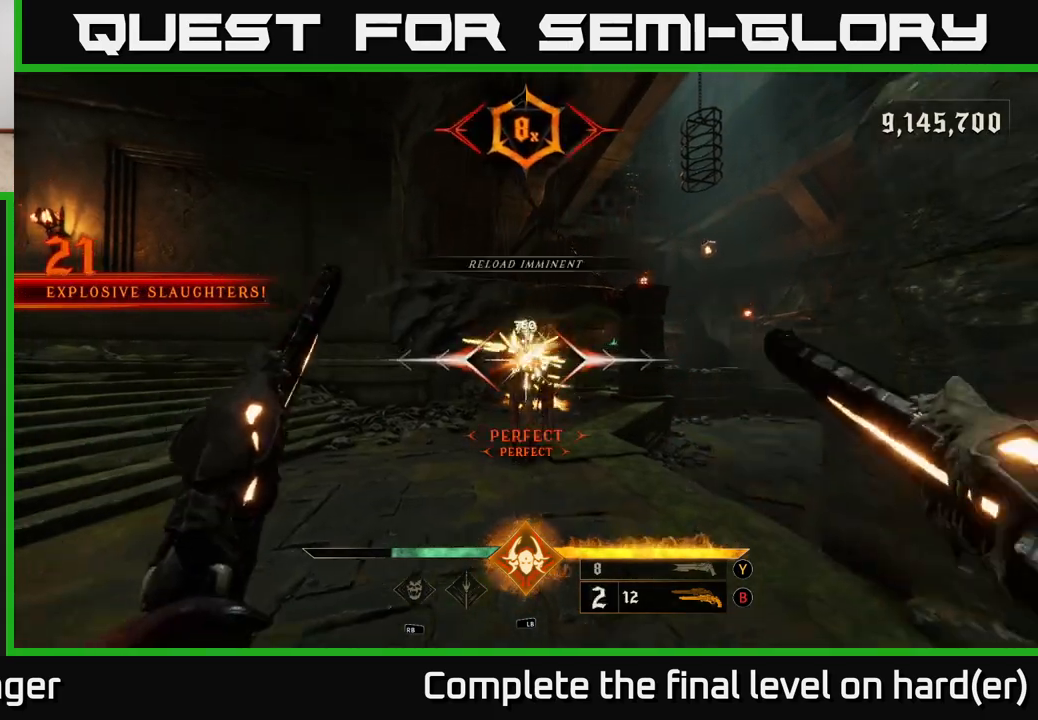
{"buttons": [], "left_stick": "down-left", "right_stick": "center", "events": [[100, "left_stick", "center"], [350, "R2", "down"], [417, "R2", "up"], [417, "left_stick", "down-left"]]}
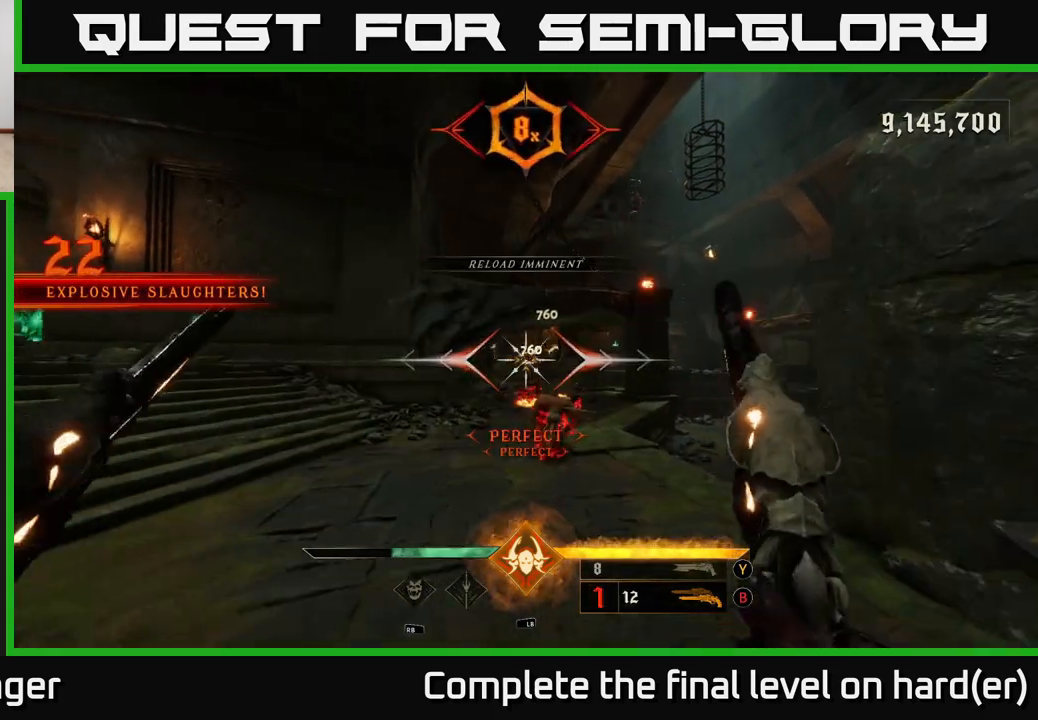
{"buttons": [], "left_stick": "center", "right_stick": "center", "events": [[167, "left_stick", "center"], [317, "R2", "down"], [350, "left_stick", "down-left"], [400, "R2", "up"], [483, "left_stick", "center"]]}